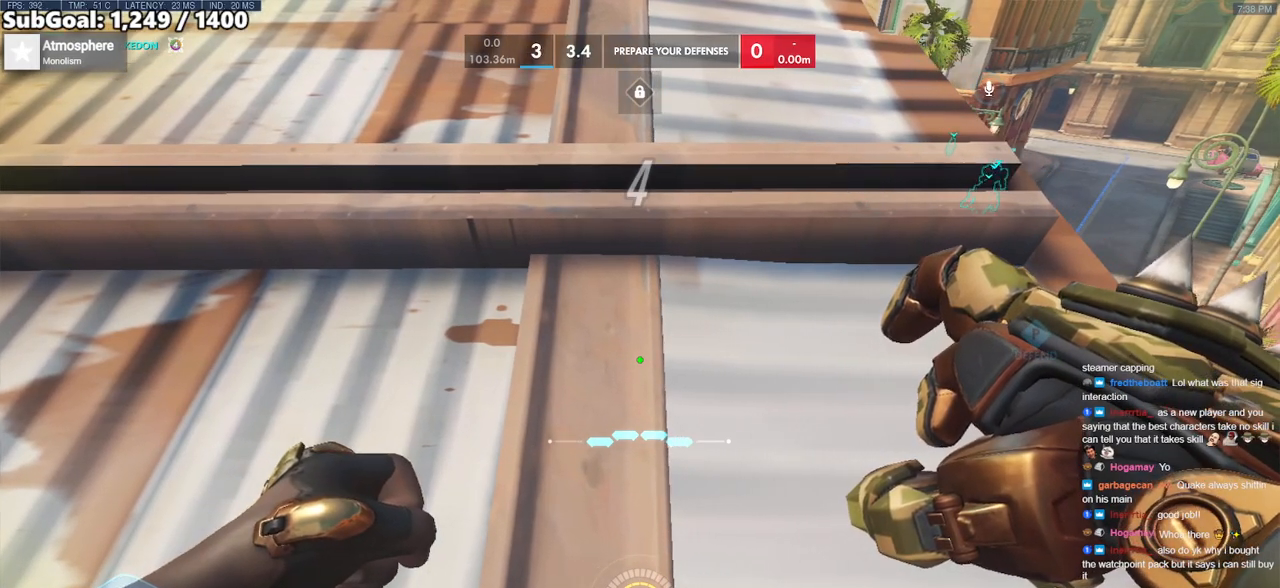
Gameplay with keyboard and mouse; each line is a JSON object with the keys and mouse buttons held at the frame after it. "events" lists presses ("down") and releases ("up") of "a", "ctrl", "d", "e", "f", "melee", "q", "r", "s", "shift", "space", "w", "mouse_left" and "mouse_right" between this image and that frame as [ms after this image, input, new state], when the widget could be followed in between. "mouse_left", "mouse_right" = the "left", "right" buttons of the "mouse" list. No other keys are recorded. Mouse movement is not recorded. Key names are as the overlay labels them; some are game actions (e.g. jump) rather than physical keys.
{"keys": ["d"], "mouse": [], "events": [[117, "a", "down"], [167, "a", "up"], [300, "a", "down"], [350, "a", "up"], [500, "d", "down"]]}
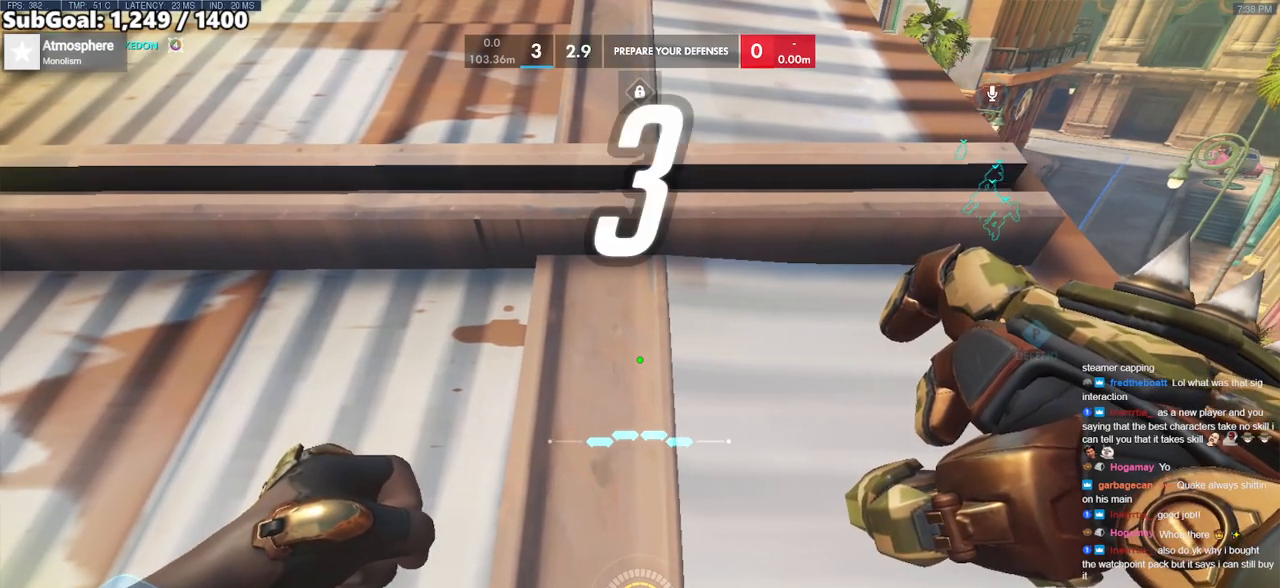
{"keys": [], "mouse": [], "events": [[83, "d", "up"], [183, "a", "down"], [333, "a", "up"], [417, "a", "down"], [467, "a", "up"]]}
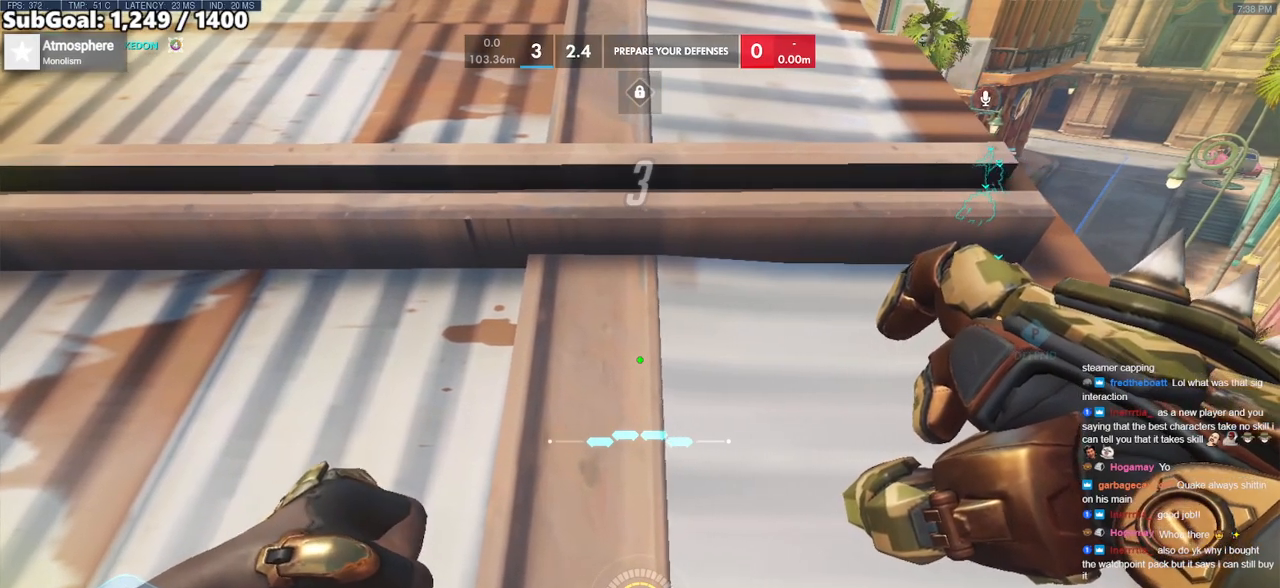
{"keys": [], "mouse": [], "events": [[100, "a", "down"], [200, "a", "up"], [300, "a", "down"], [383, "a", "up"]]}
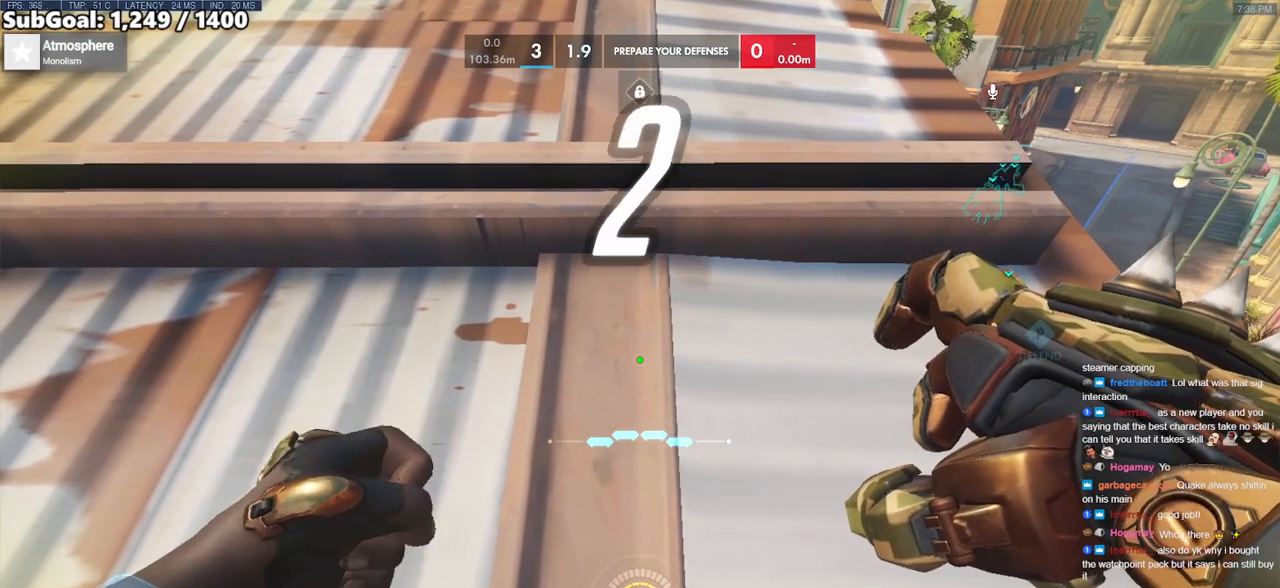
{"keys": [], "mouse": [], "events": [[33, "a", "down"], [83, "a", "up"], [217, "a", "down"], [267, "a", "up"], [400, "a", "down"], [450, "a", "up"]]}
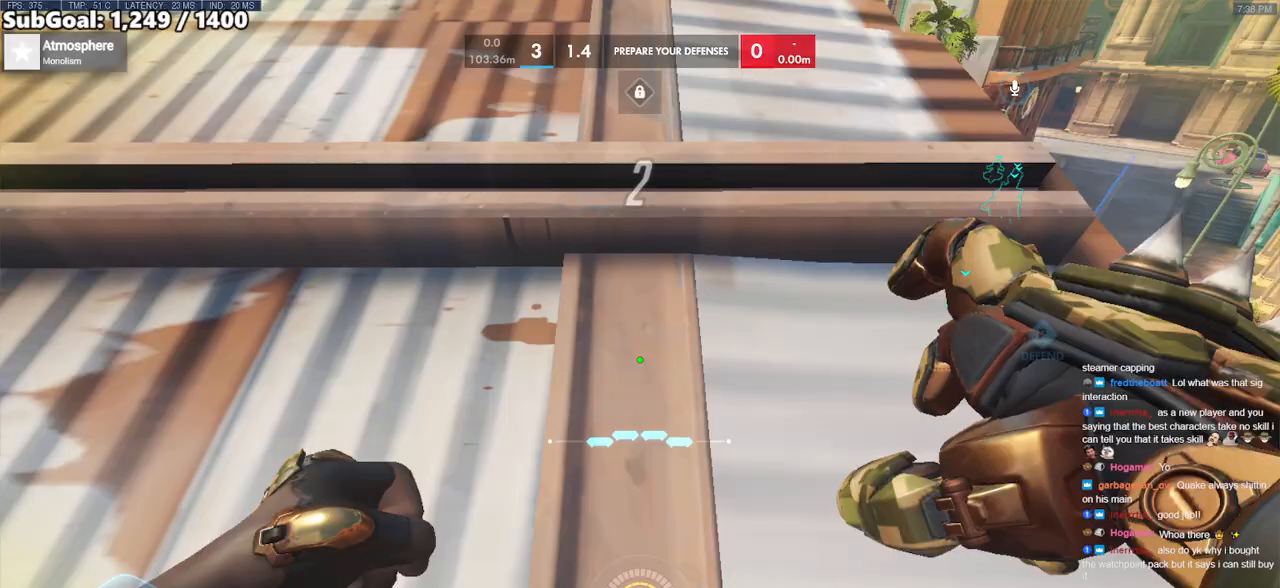
{"keys": [], "mouse": [], "events": [[133, "d", "down"], [317, "d", "up"]]}
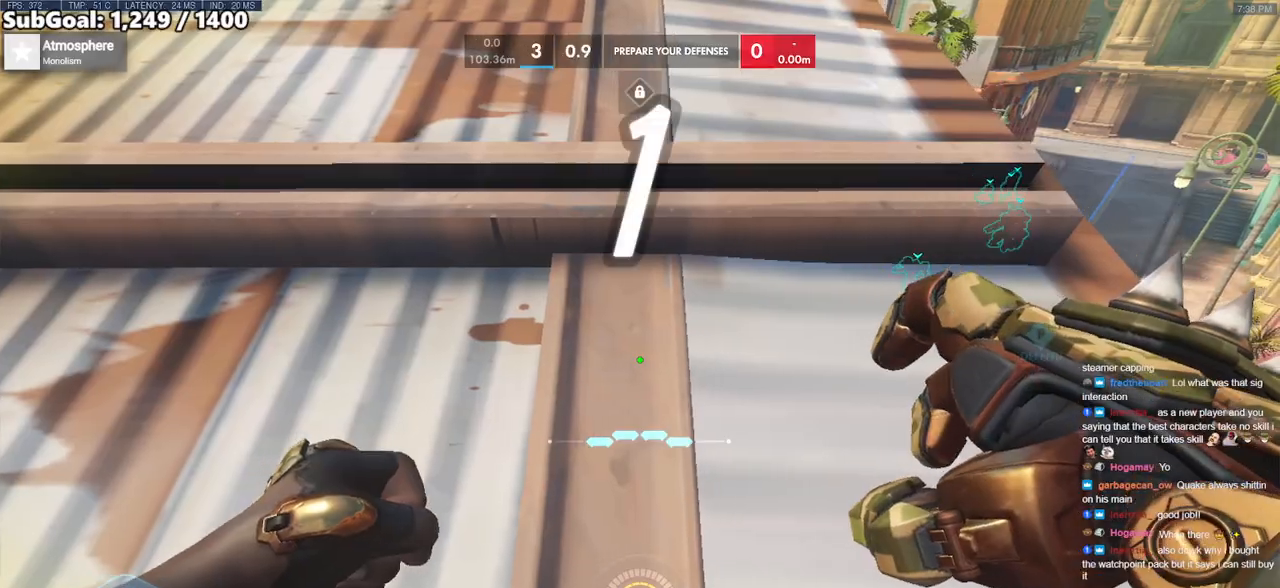
{"keys": [], "mouse": [], "events": [[17, "d", "down"], [67, "d", "up"], [300, "a", "down"], [433, "a", "up"]]}
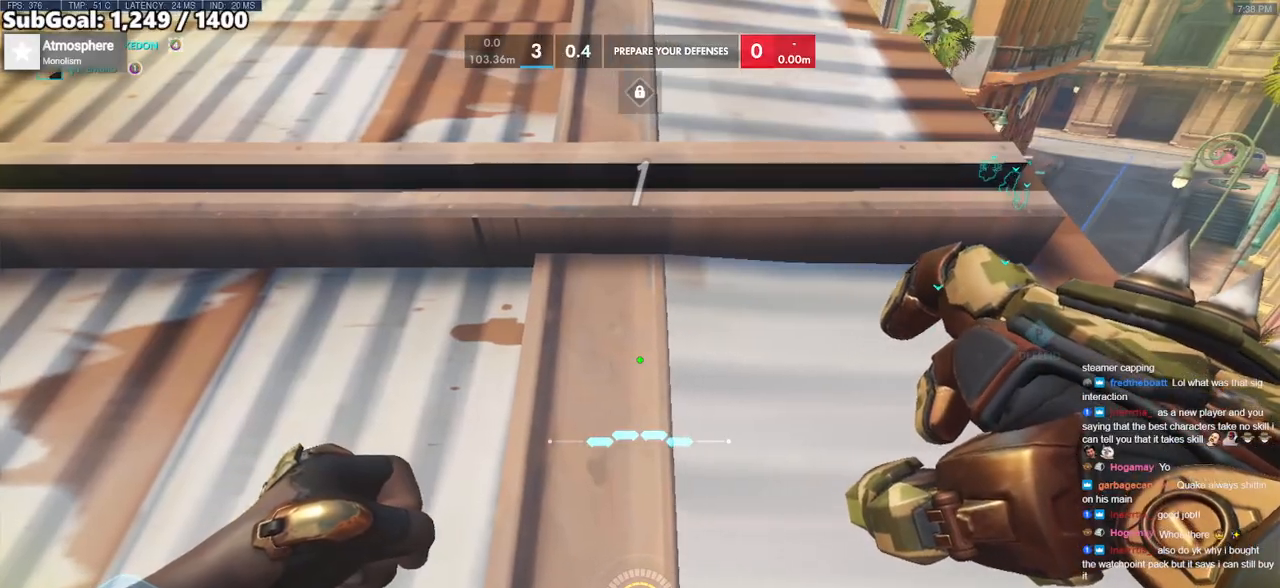
{"keys": ["a"], "mouse": [], "events": [[83, "a", "down"], [167, "a", "up"], [317, "a", "down"], [350, "a", "up"], [500, "a", "down"]]}
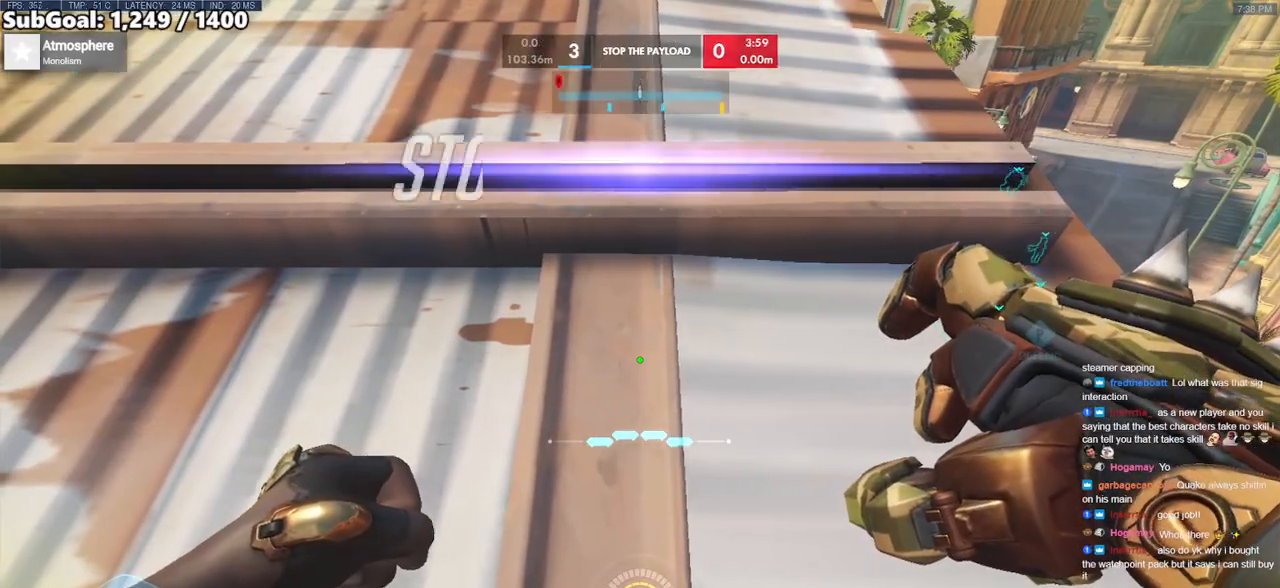
{"keys": [], "mouse": [], "events": [[50, "a", "up"], [283, "d", "down"], [367, "d", "up"]]}
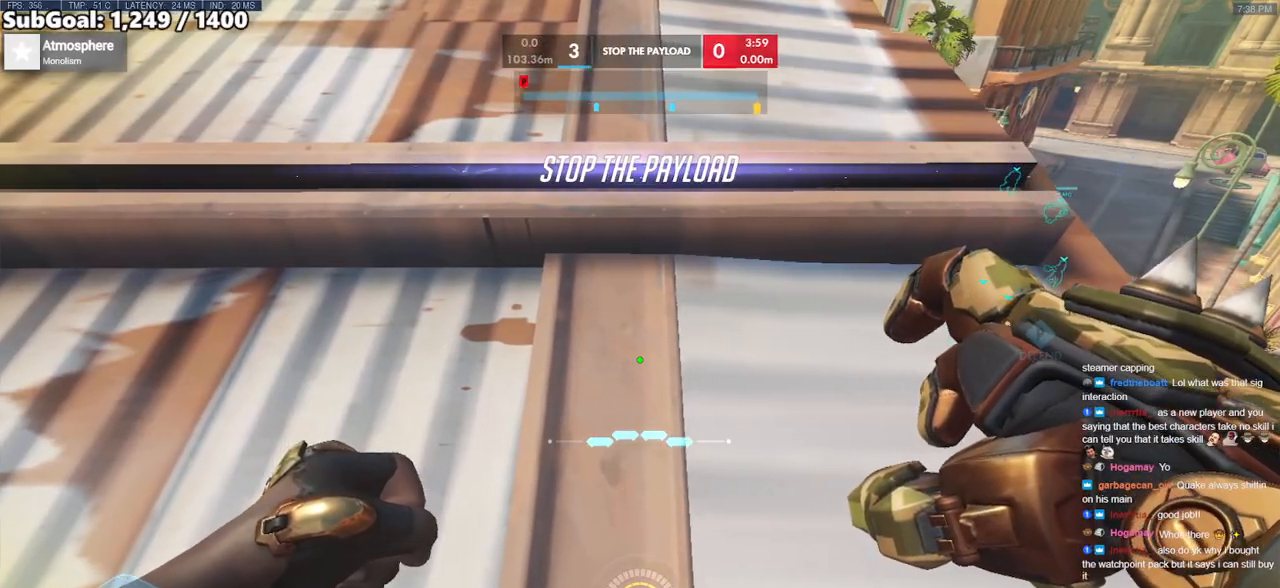
{"keys": ["d"], "mouse": [], "events": [[17, "a", "down"], [100, "a", "up"], [250, "a", "down"], [300, "a", "up"], [483, "d", "down"]]}
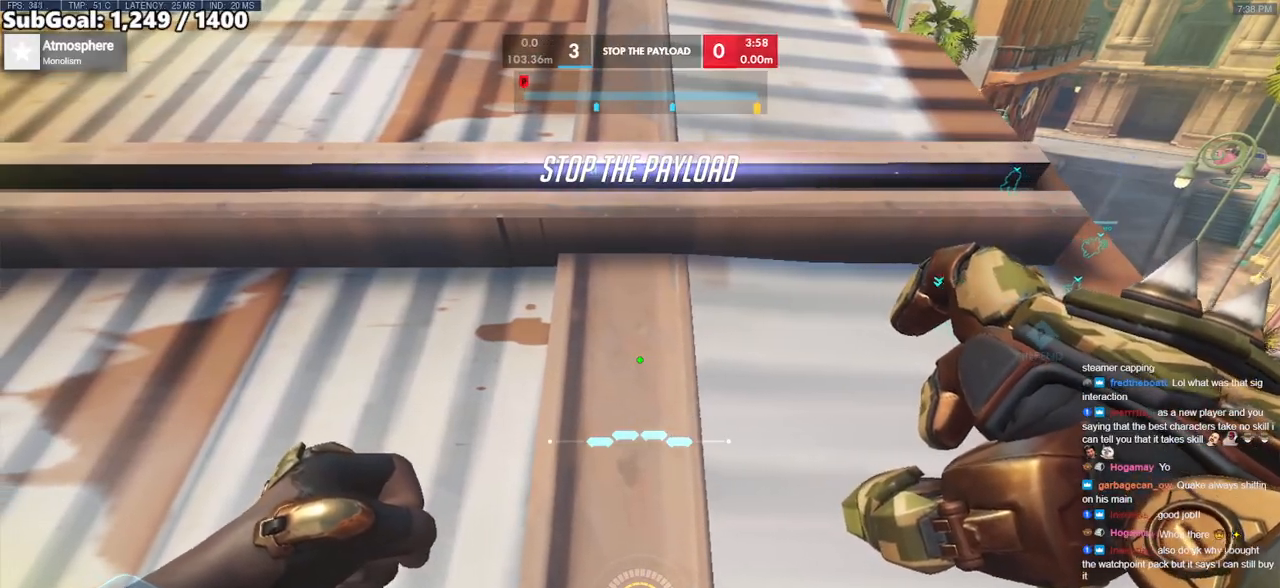
{"keys": ["d"], "mouse": [], "events": [[83, "d", "up"], [267, "a", "down"], [350, "a", "up"], [500, "d", "down"]]}
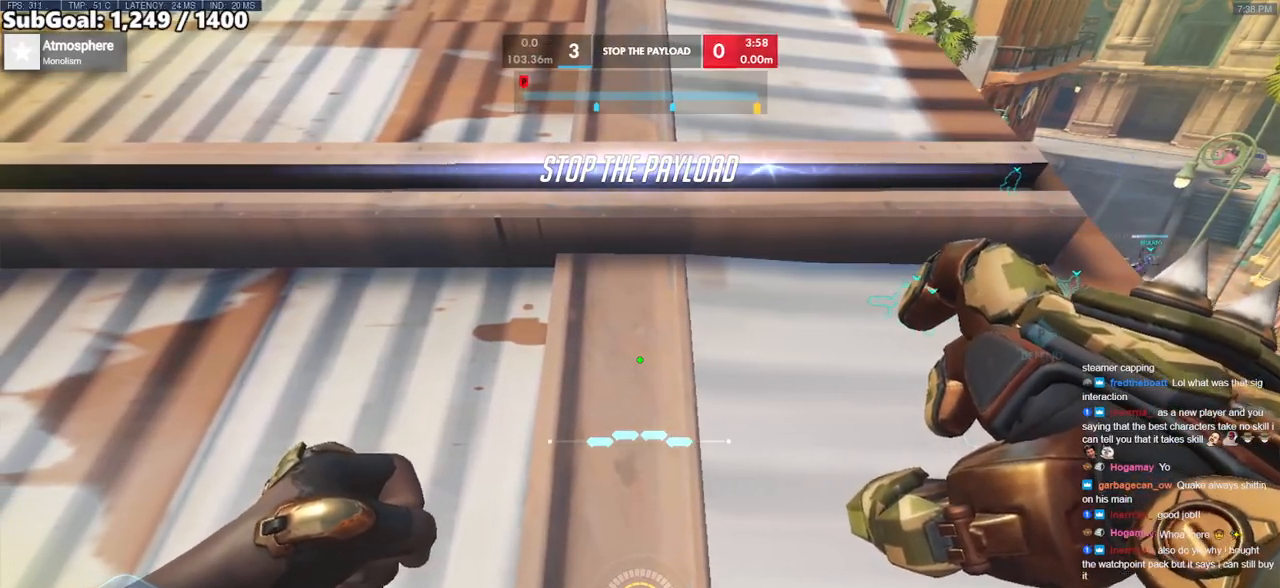
{"keys": ["a"], "mouse": [], "events": [[83, "d", "up"], [417, "a", "down"]]}
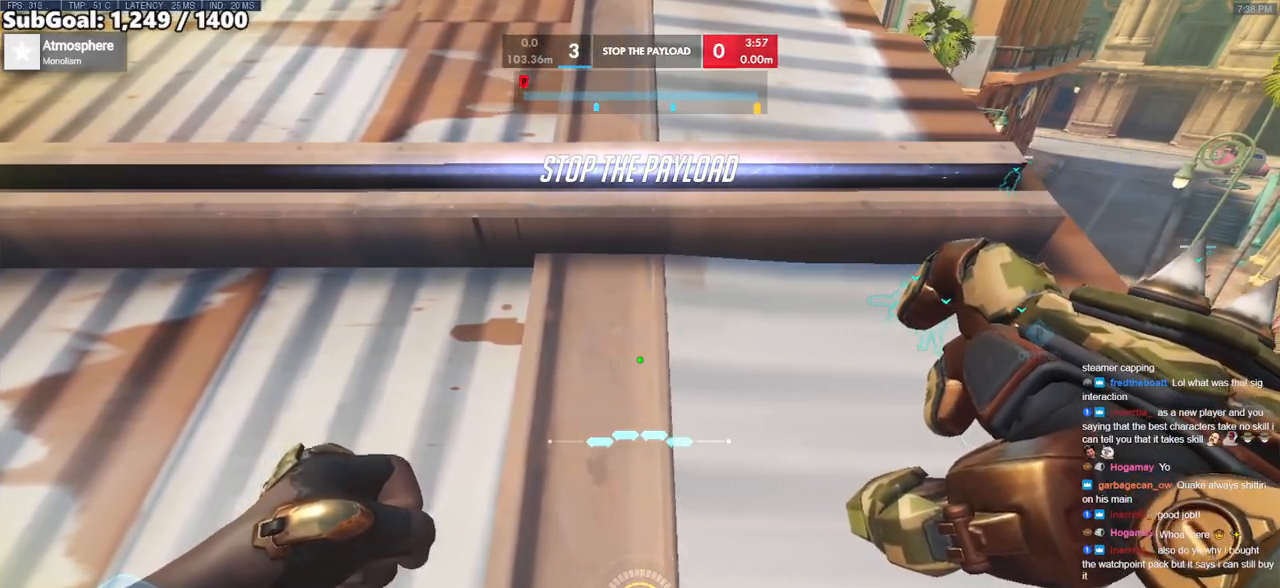
{"keys": [], "mouse": [], "events": [[67, "a", "up"]]}
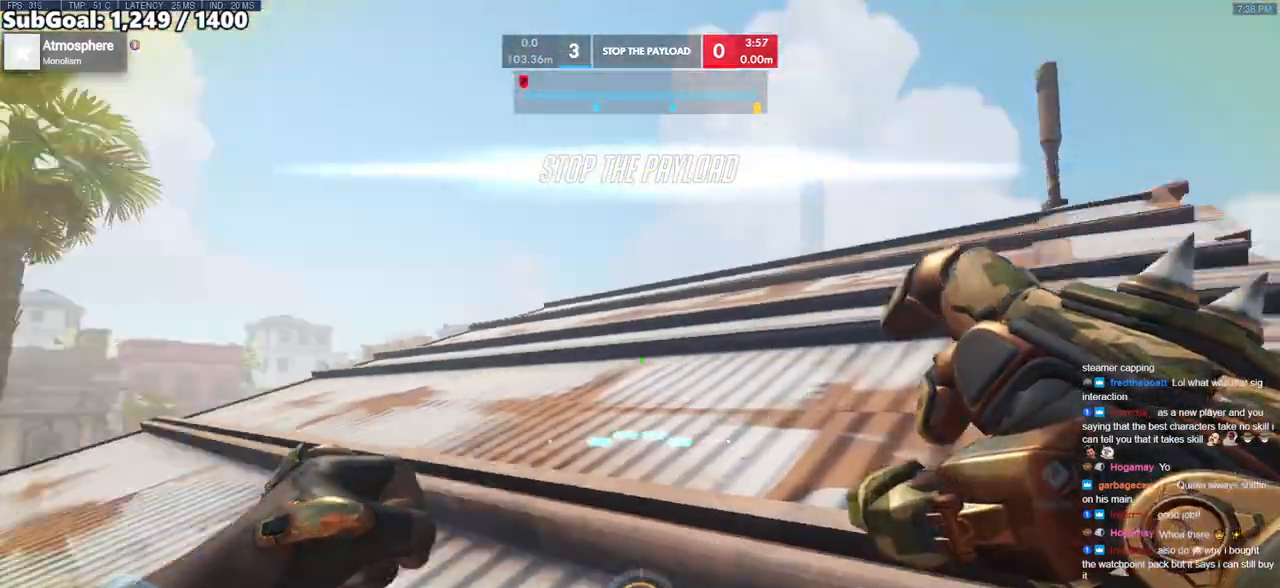
{"keys": [], "mouse": ["right"], "events": [[167, "d", "down"], [267, "d", "up"], [500, "mouse_right", "down"]]}
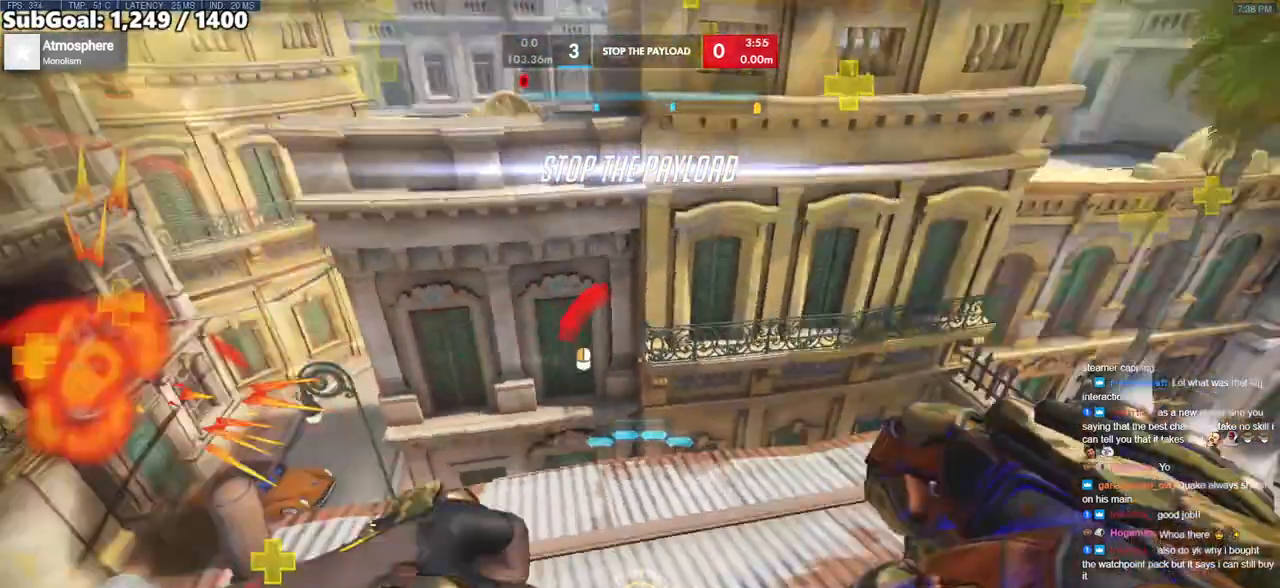
{"keys": ["a", "w"], "mouse": [], "events": [[50, "d", "down"], [83, "w", "down"], [133, "mouse_right", "up"], [133, "space", "down"], [333, "d", "up"], [367, "a", "down"], [367, "space", "up"]]}
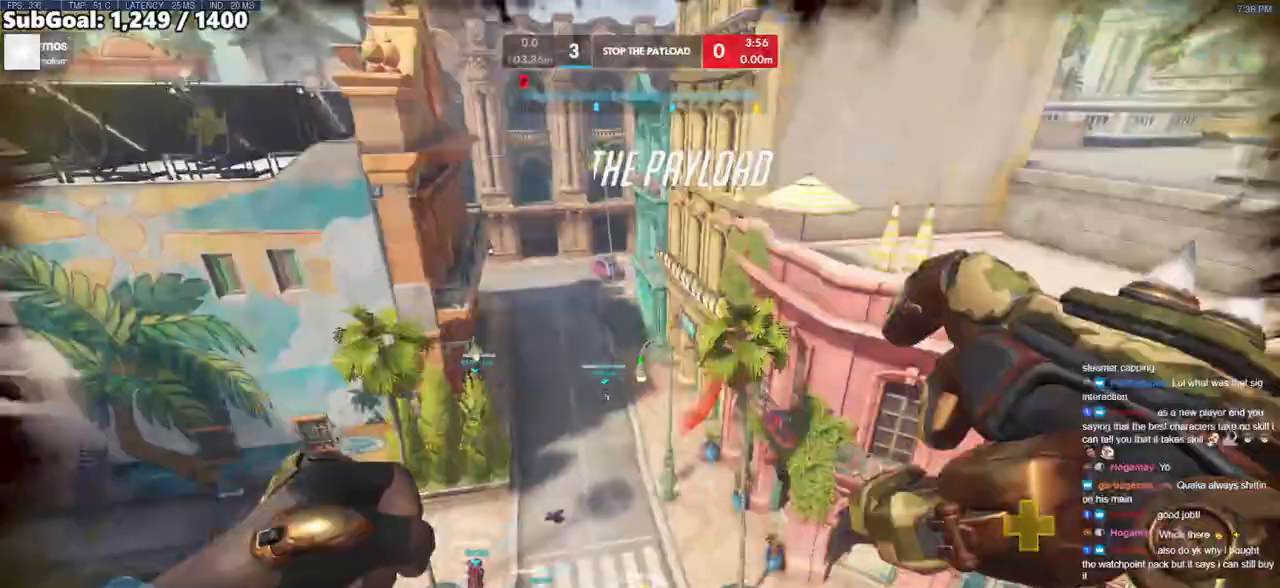
{"keys": ["w"], "mouse": [], "events": [[433, "a", "up"]]}
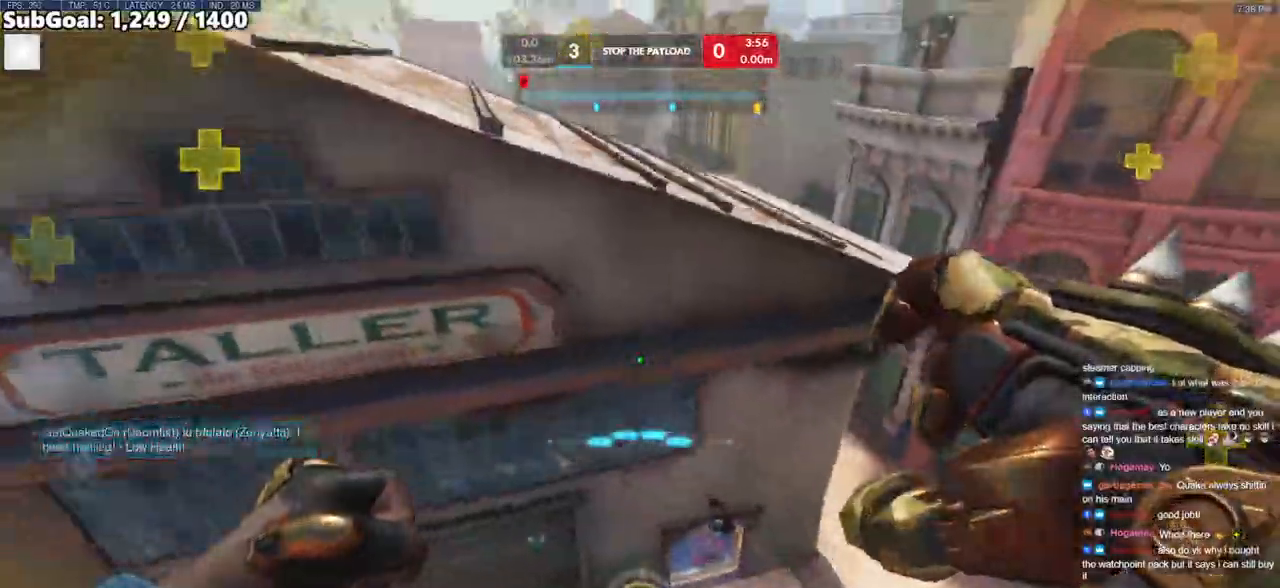
{"keys": ["a"], "mouse": [], "events": [[350, "d", "down"], [400, "w", "up"], [450, "a", "down"], [450, "d", "up"]]}
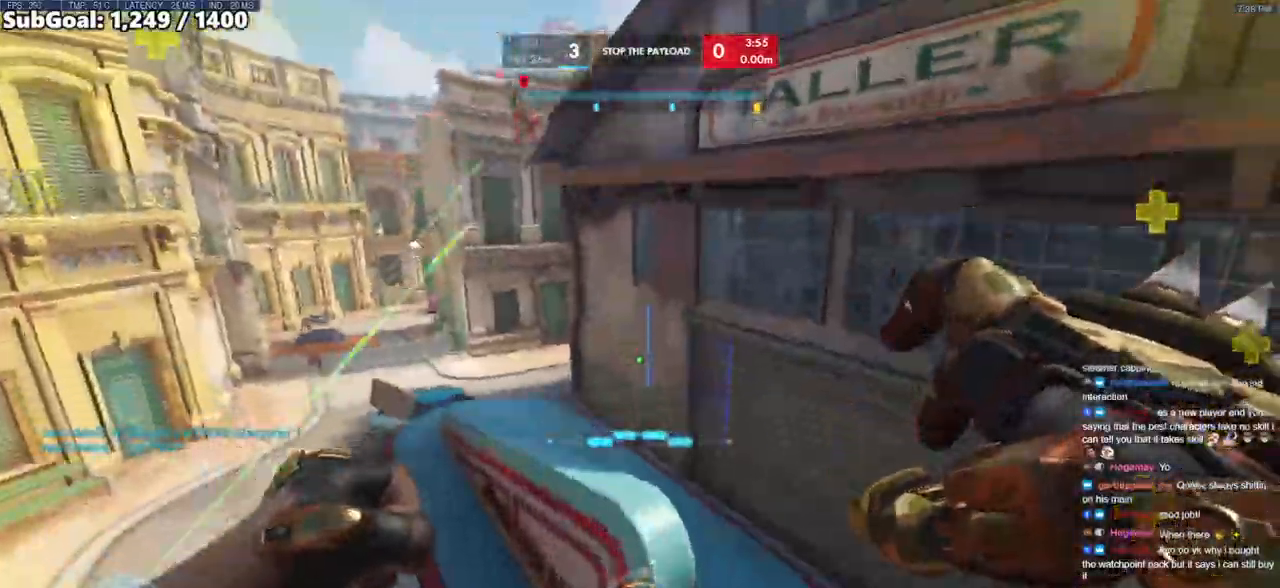
{"keys": ["a", "s"], "mouse": [], "events": [[467, "s", "down"]]}
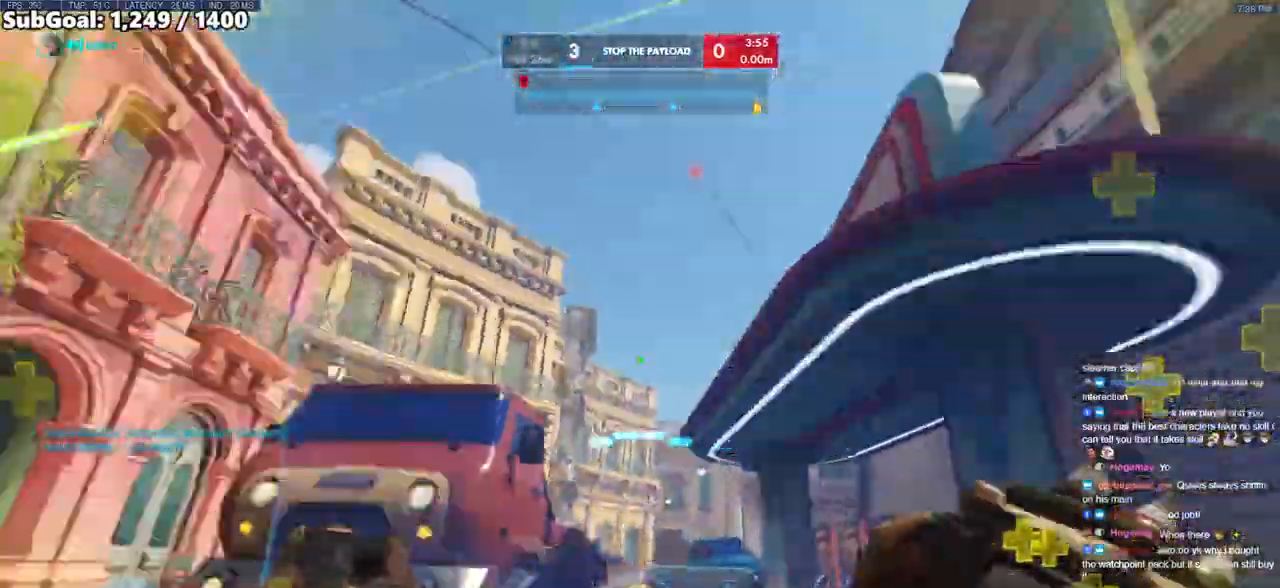
{"keys": ["a", "w"], "mouse": [], "events": [[17, "s", "up"], [50, "shift", "down"], [100, "w", "down"], [300, "shift", "up"]]}
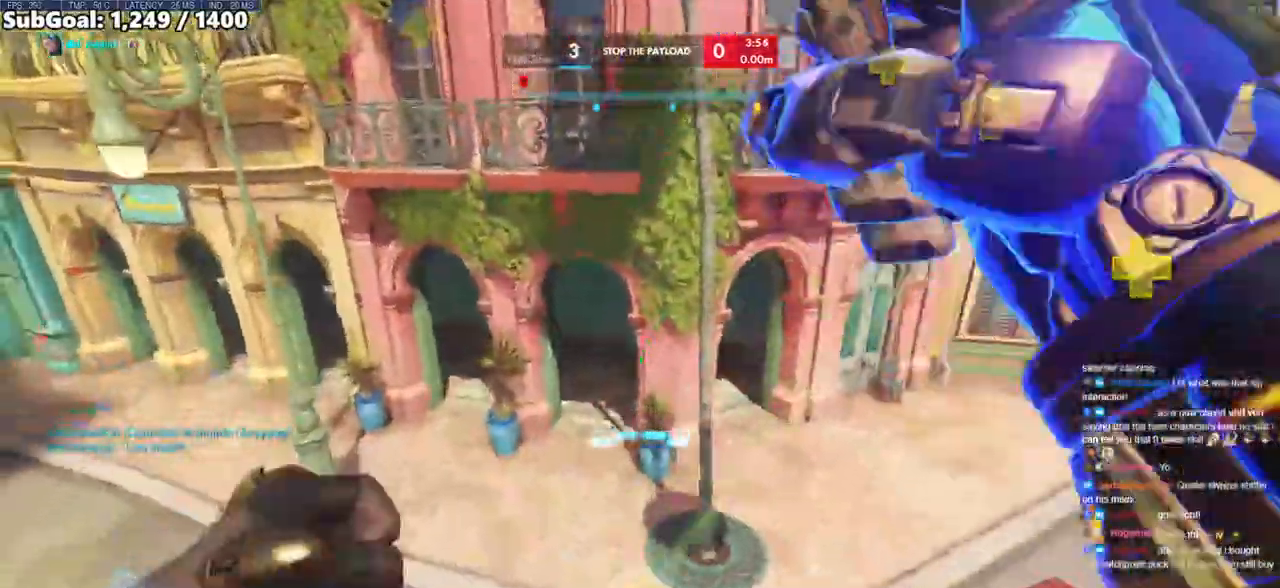
{"keys": ["a"], "mouse": [], "events": [[500, "w", "up"]]}
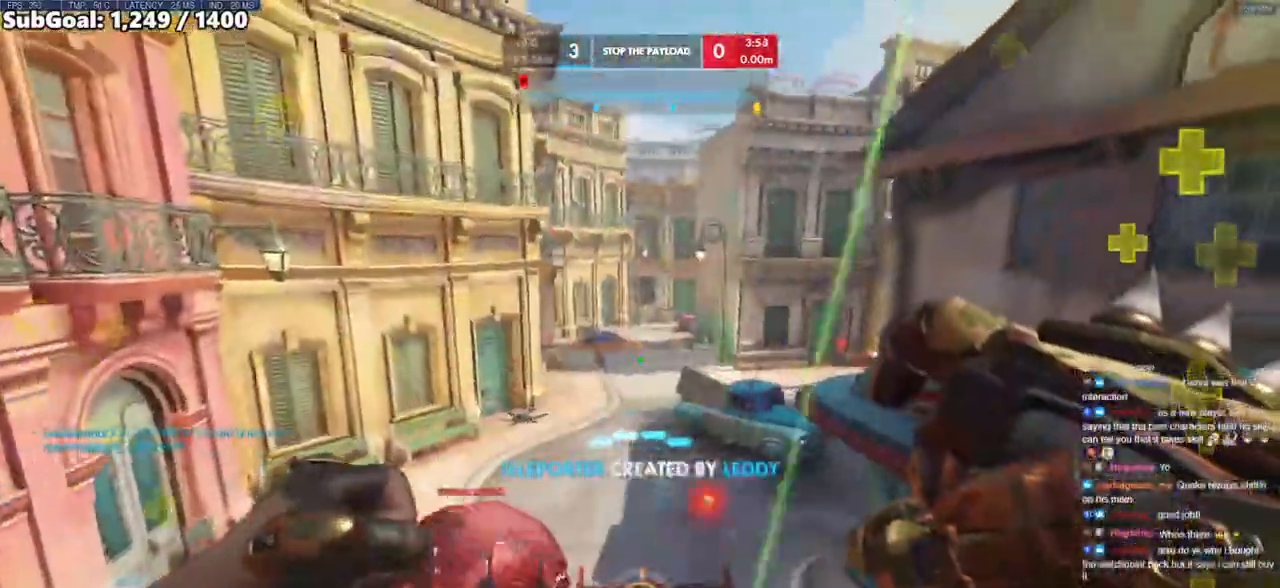
{"keys": ["a"], "mouse": [], "events": [[133, "s", "down"], [183, "mouse_left", "down"], [317, "mouse_left", "up"], [367, "s", "up"]]}
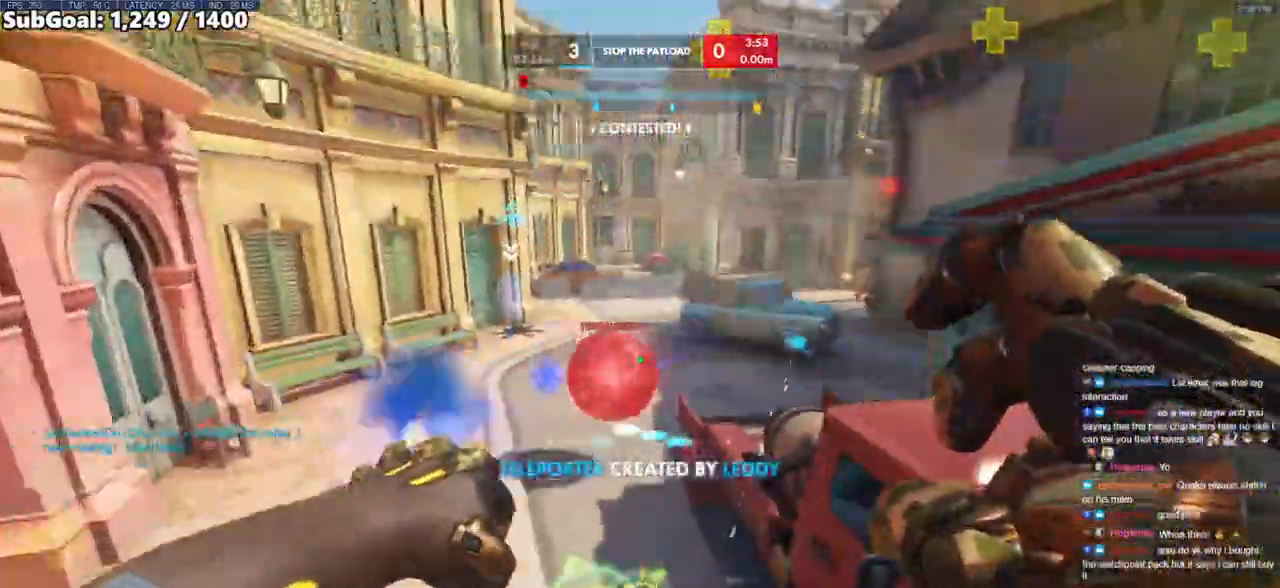
{"keys": ["a", "s"], "mouse": [], "events": [[17, "mouse_left", "down"], [17, "w", "down"], [100, "w", "up"], [150, "mouse_left", "up"], [250, "s", "down"], [333, "mouse_left", "down"], [483, "mouse_left", "up"]]}
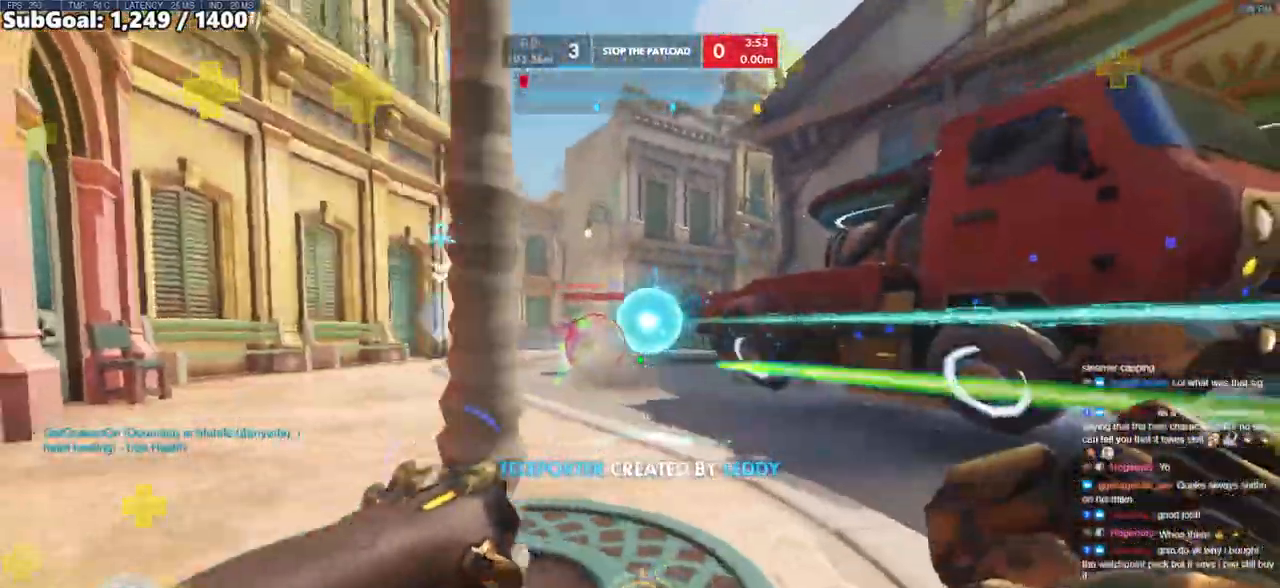
{"keys": ["e", "w"], "mouse": ["left"], "events": [[117, "s", "up"], [267, "w", "down"], [400, "a", "up"], [400, "mouse_left", "down"], [400, "space", "down"], [450, "e", "down"], [500, "space", "up"]]}
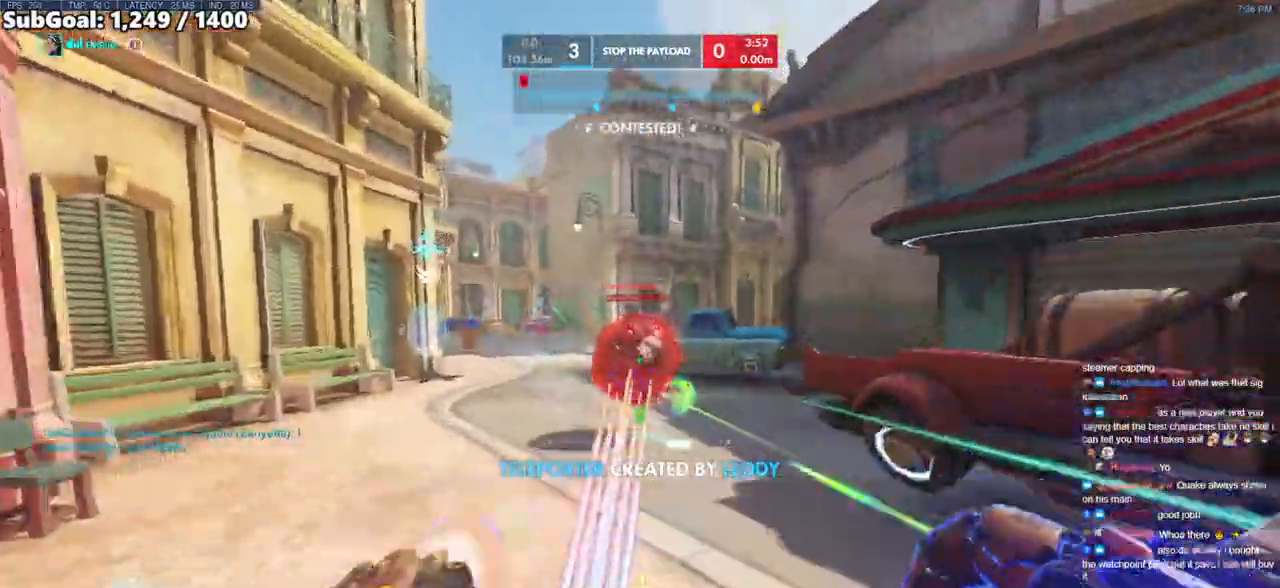
{"keys": ["s"], "mouse": [], "events": [[50, "e", "up"], [50, "mouse_left", "up"], [333, "w", "up"], [467, "s", "down"]]}
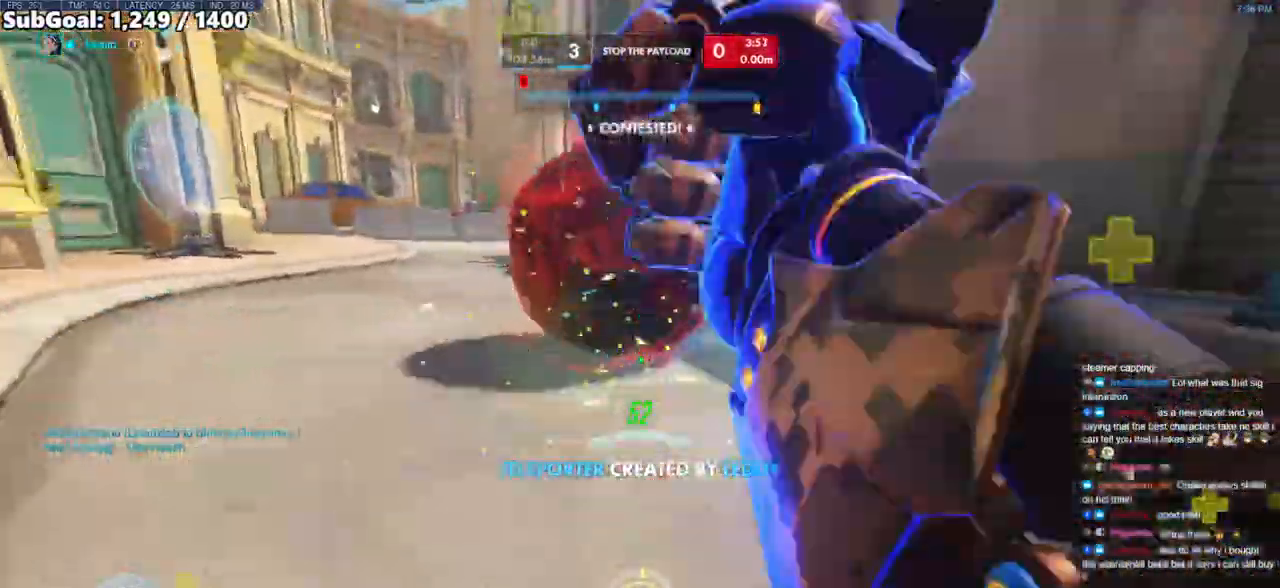
{"keys": ["a", "w"], "mouse": ["right"], "events": [[100, "space", "down"], [150, "mouse_left", "down"], [200, "mouse_right", "down"], [200, "s", "up"], [200, "space", "up"], [283, "w", "down"], [383, "mouse_left", "up"], [433, "a", "down"]]}
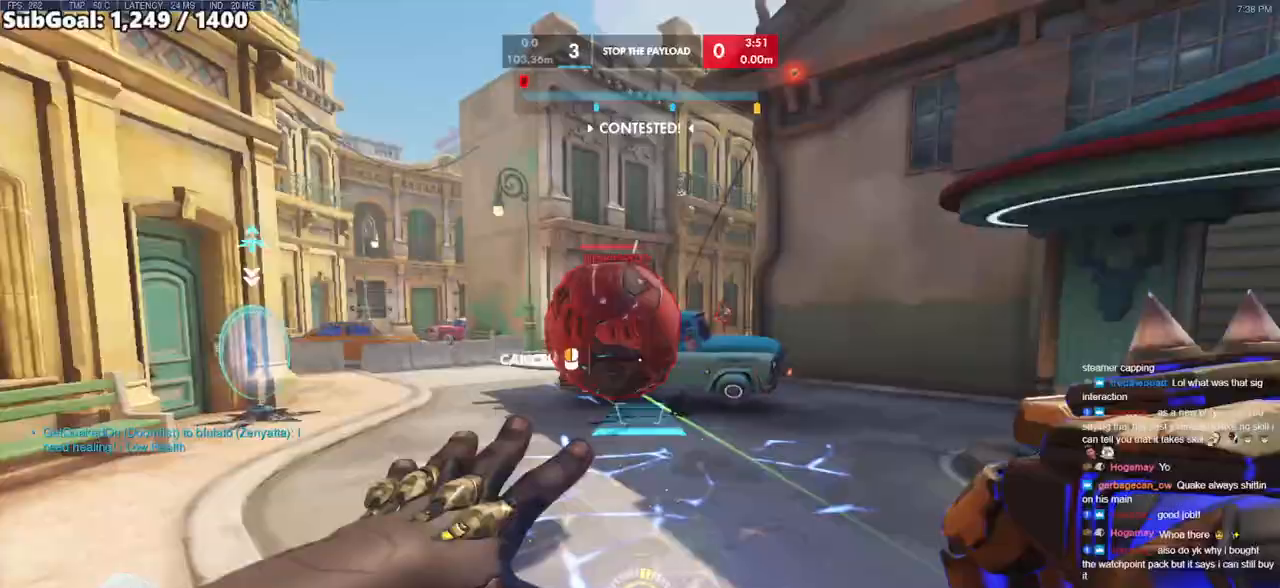
{"keys": ["s"], "mouse": [], "events": [[317, "mouse_right", "up"], [317, "w", "up"], [400, "s", "down"], [450, "a", "up"]]}
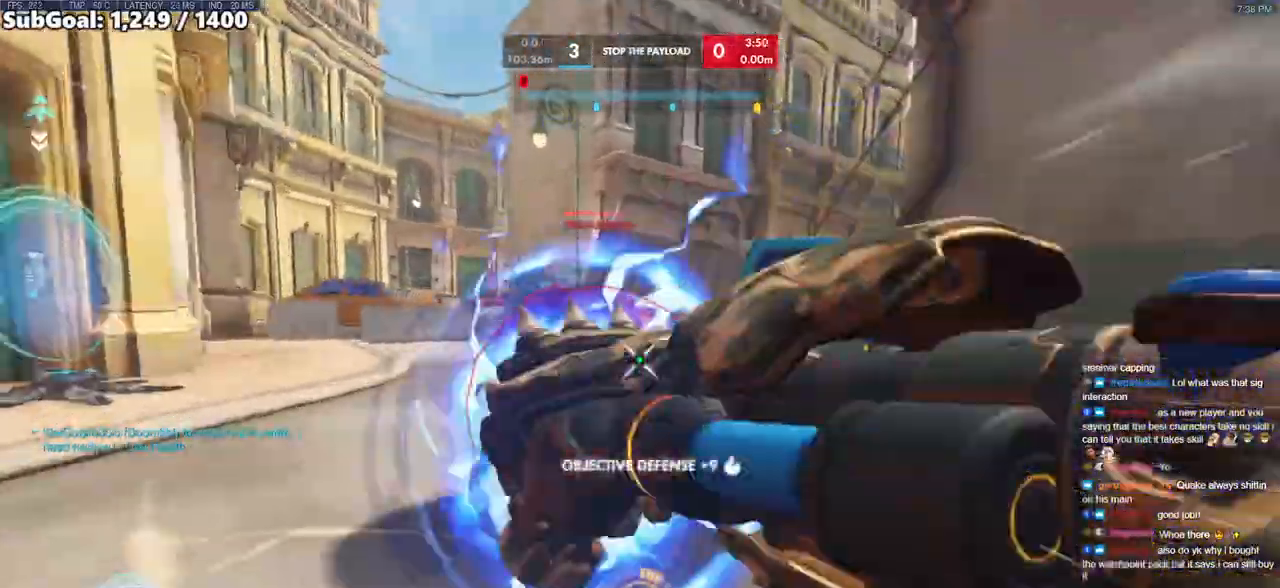
{"keys": ["s"], "mouse": [], "events": [[233, "space", "down"], [283, "mouse_left", "down"], [367, "space", "up"], [467, "mouse_left", "up"]]}
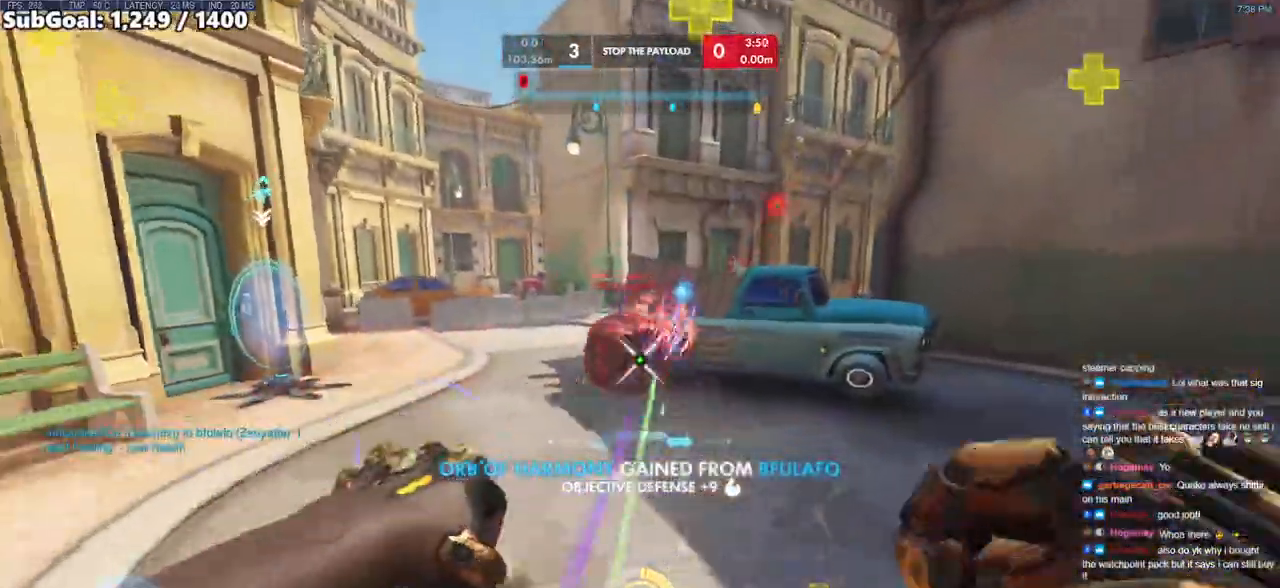
{"keys": ["d", "s", "space"], "mouse": [], "events": [[200, "d", "down"], [250, "mouse_left", "down"], [383, "mouse_left", "up"], [433, "space", "down"]]}